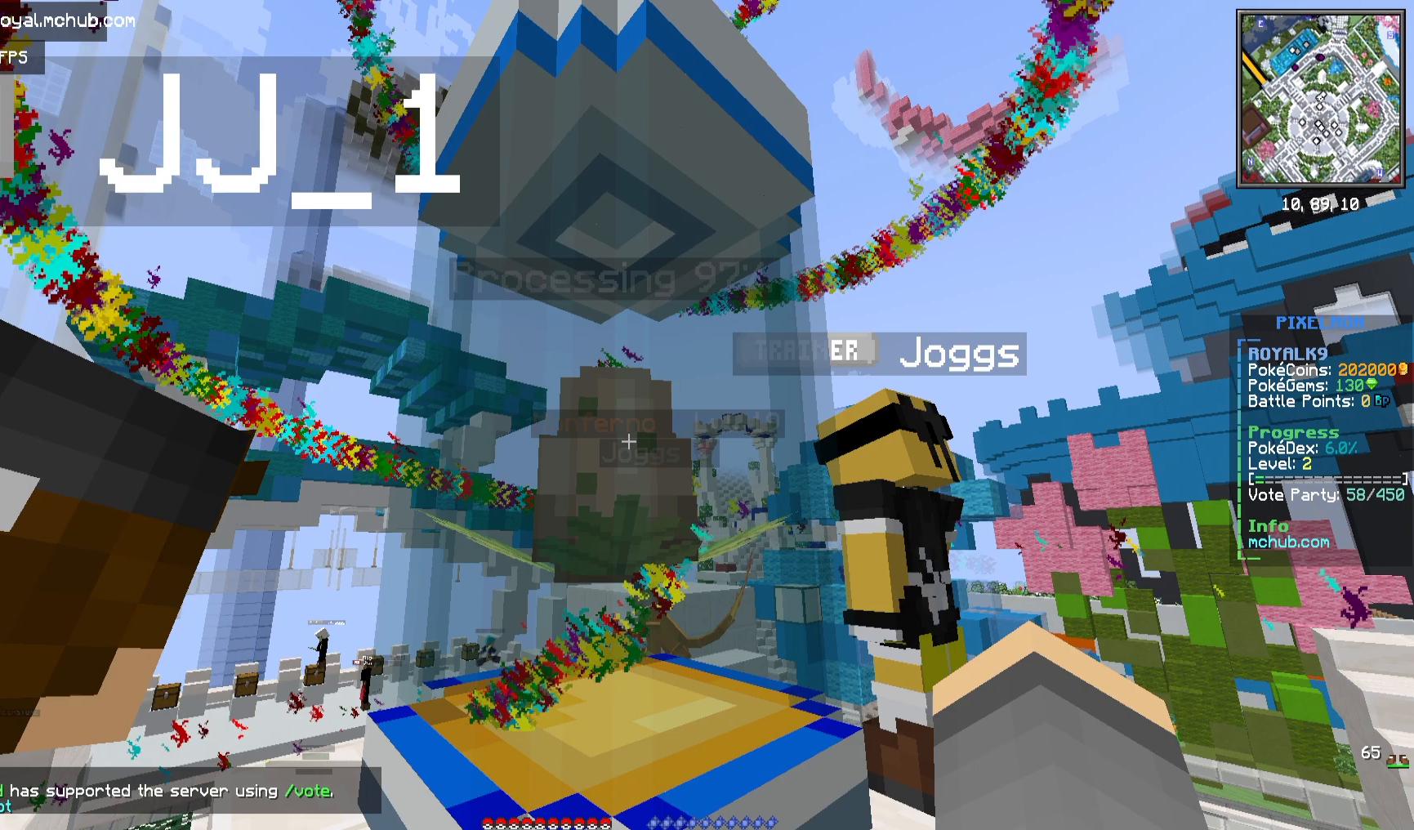
Gameplay with keyboard and mouse; each line is a JSON object with the keys and mouse buttons held at the frame after it. "events" lists presses ("down") and releases ("up") of "a", "d", "s", "space", "w", "mouse_left" and "mouse_right" between this image and that frame as [ms after this image, input, new state], when the widget could be followed in between. "mouse_left", "mouse_right" = the "left", "right" buttons of the "mouse" list. No other keys are recorded. Fast repeated clicks can show as one long hold. Mouse movement is not recorded.
{"keys": [], "mouse": ["right"], "events": []}
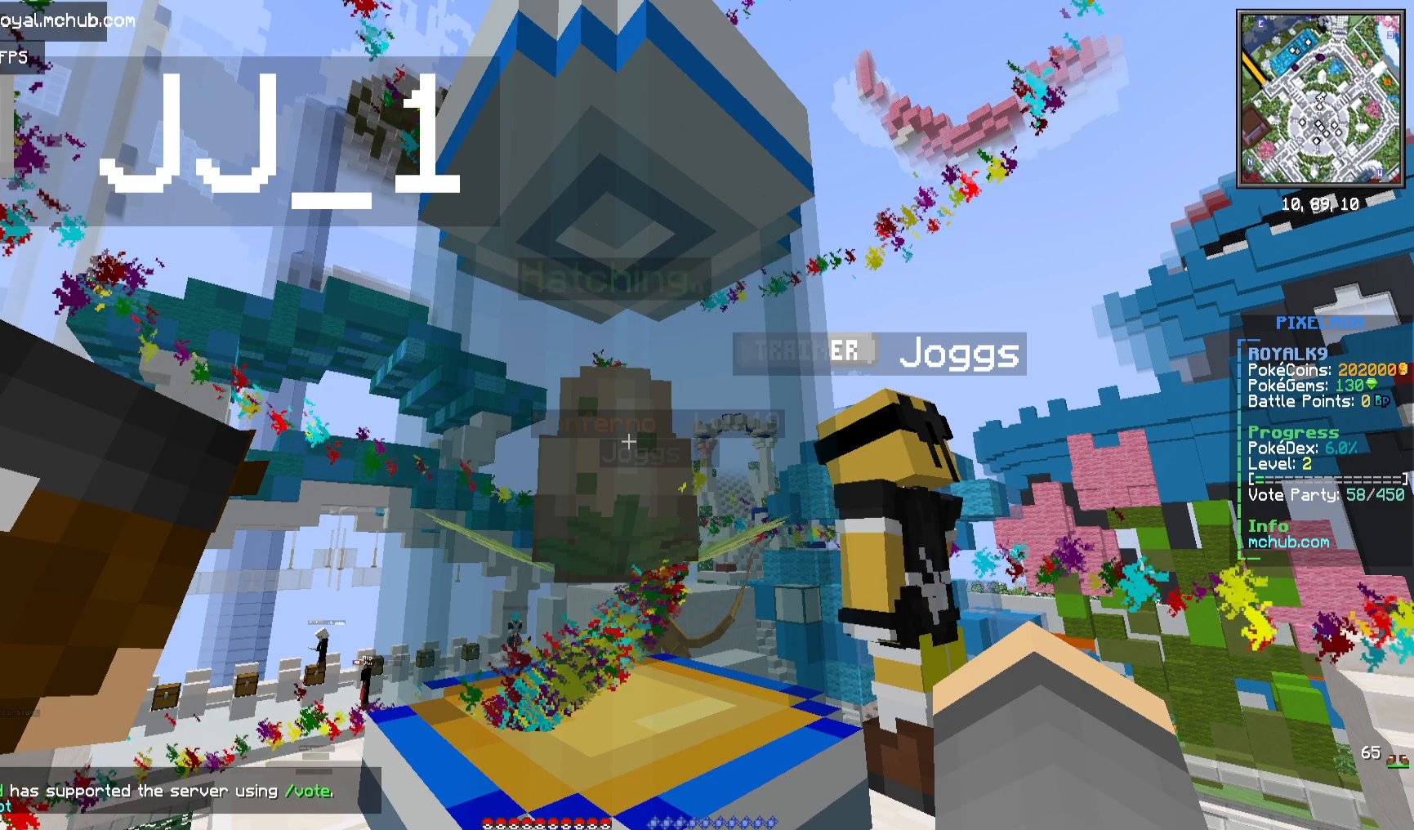
{"keys": [], "mouse": ["right"], "events": []}
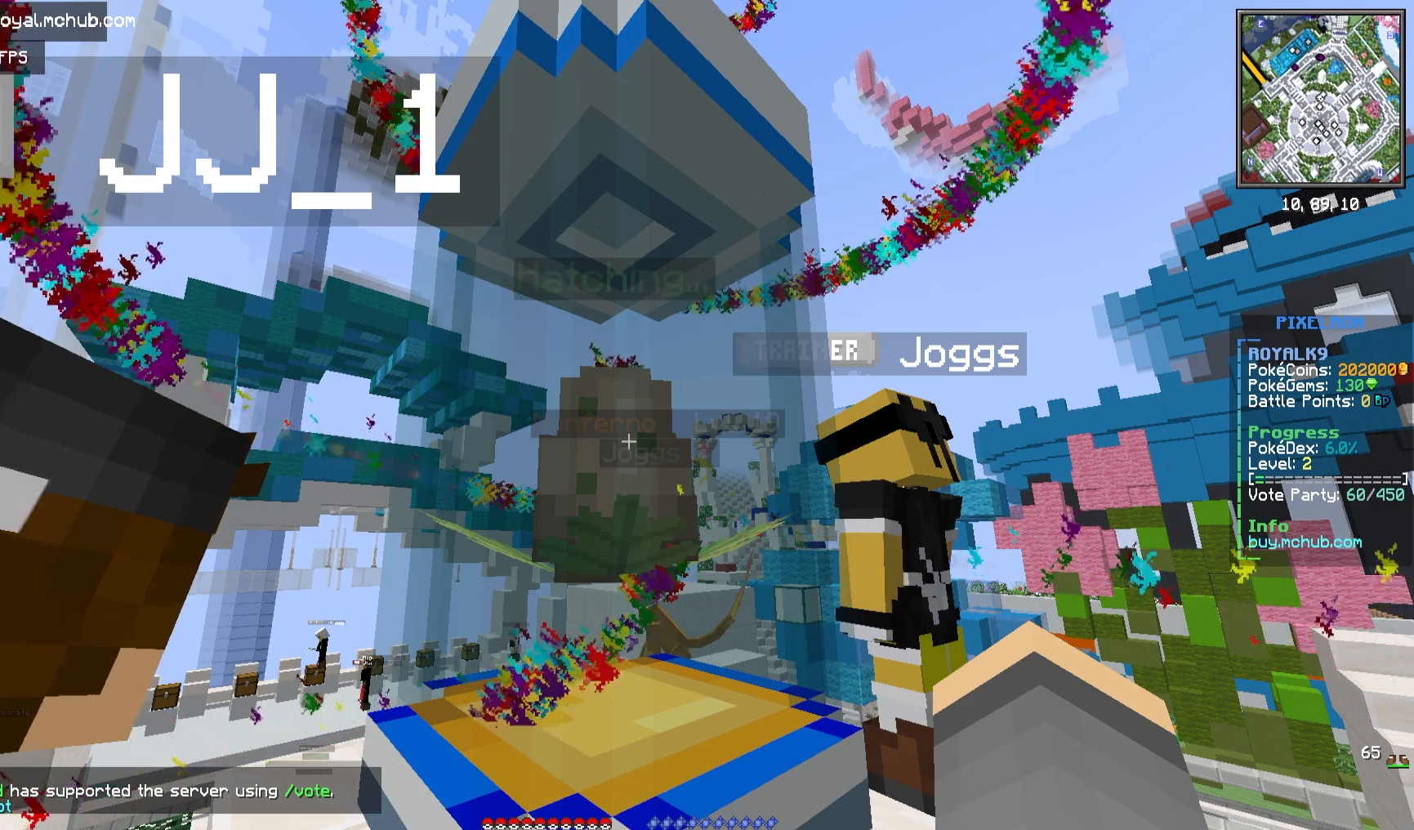
{"keys": [], "mouse": ["right"], "events": []}
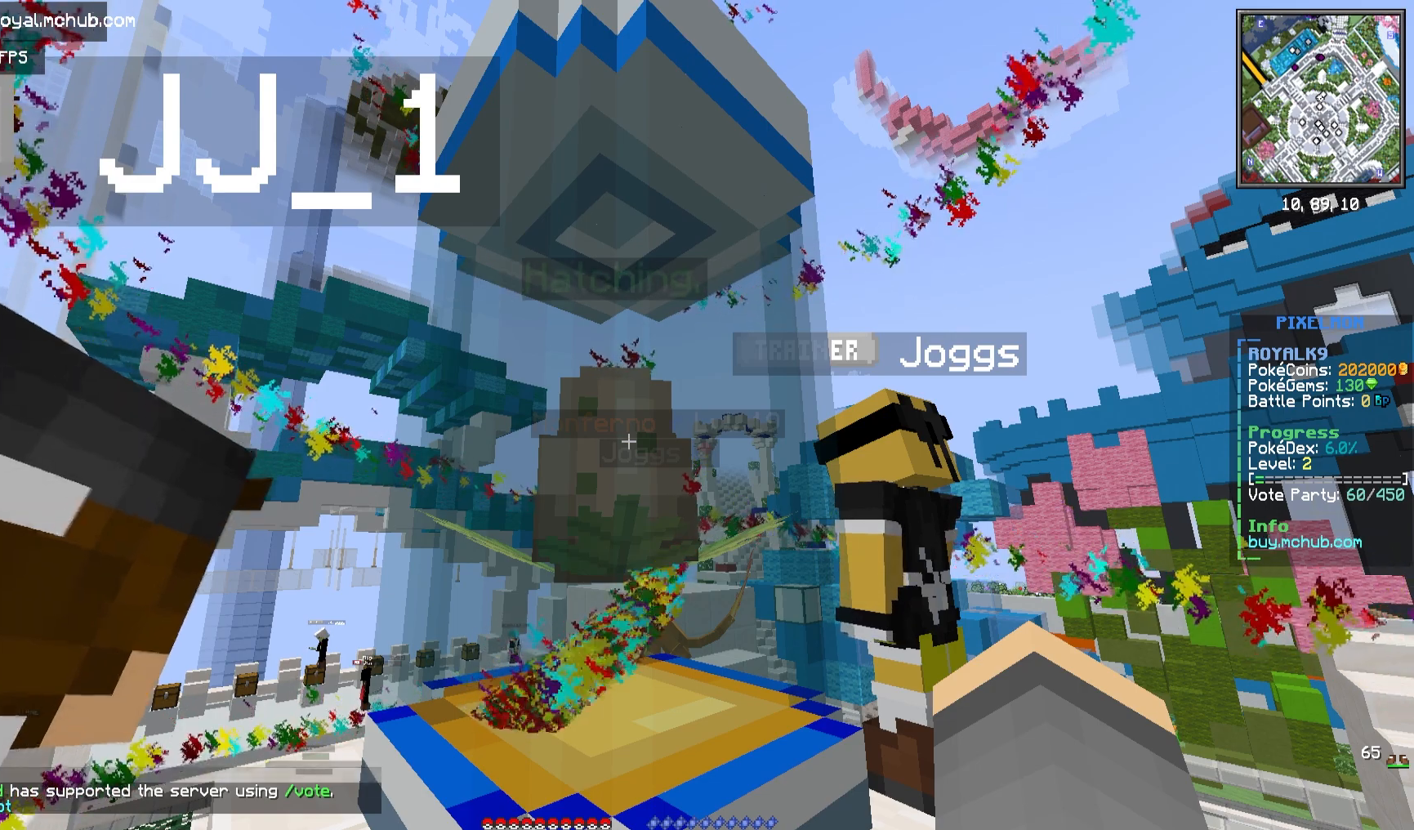
{"keys": [], "mouse": ["right"], "events": []}
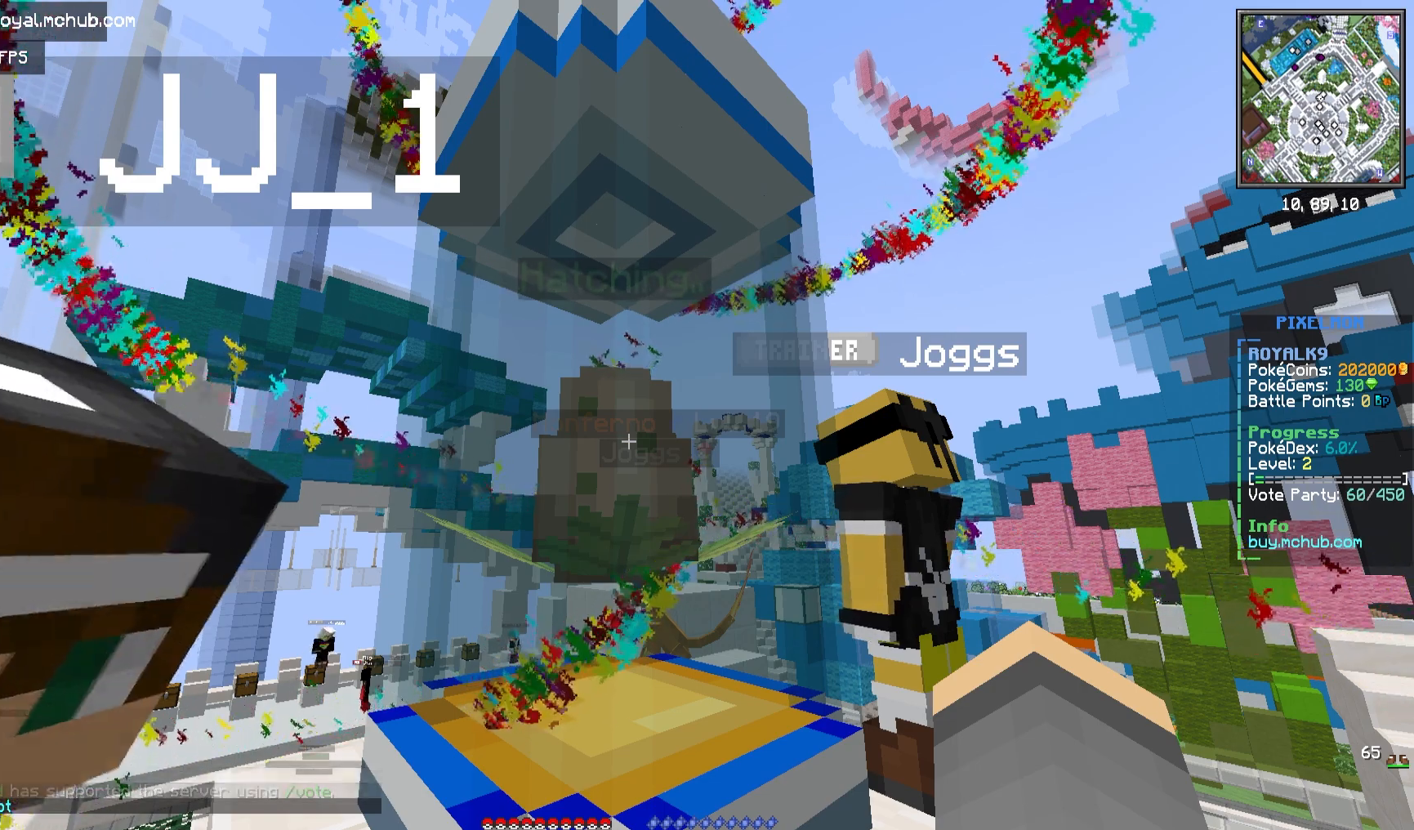
{"keys": [], "mouse": ["right"], "events": []}
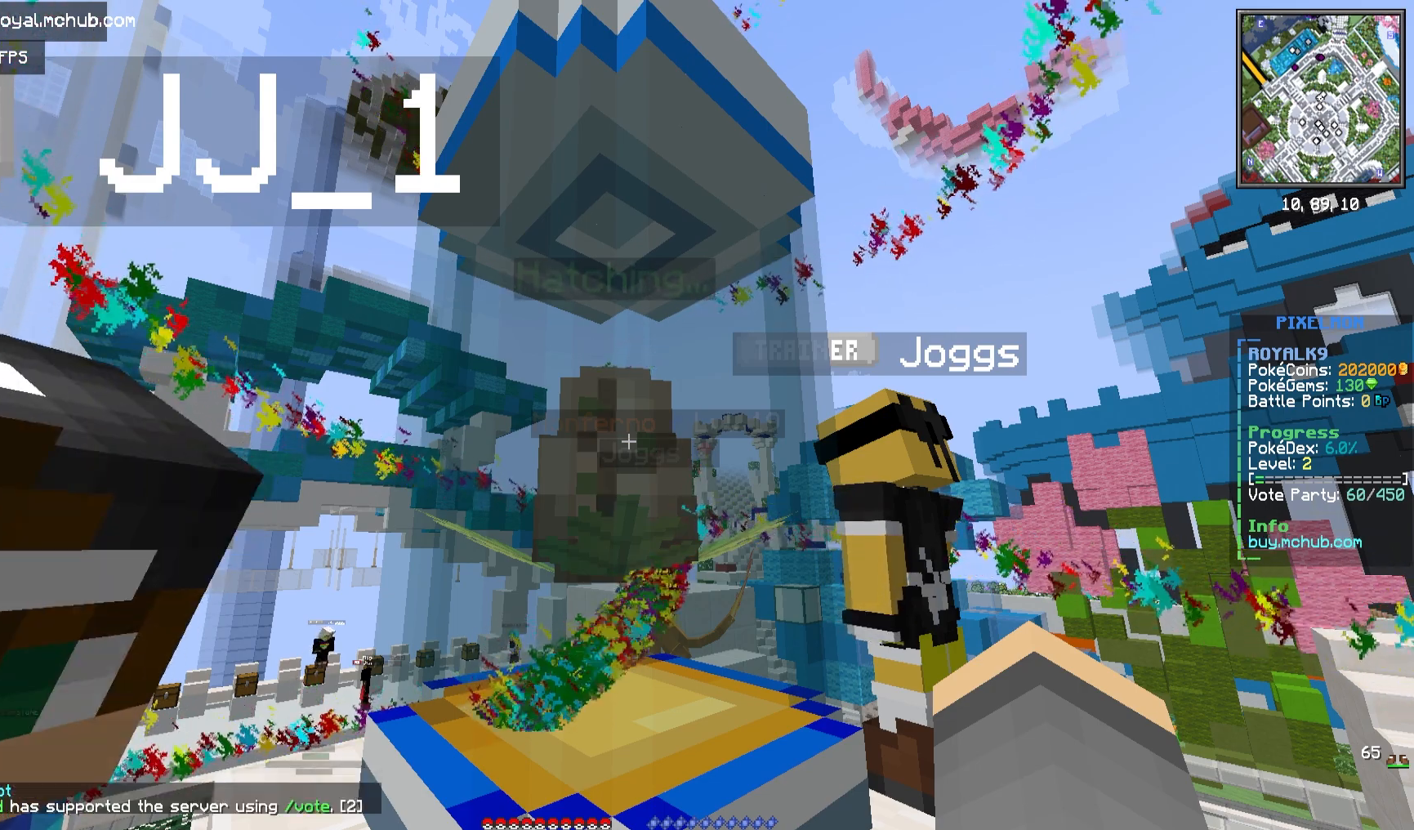
{"keys": [], "mouse": ["right"], "events": []}
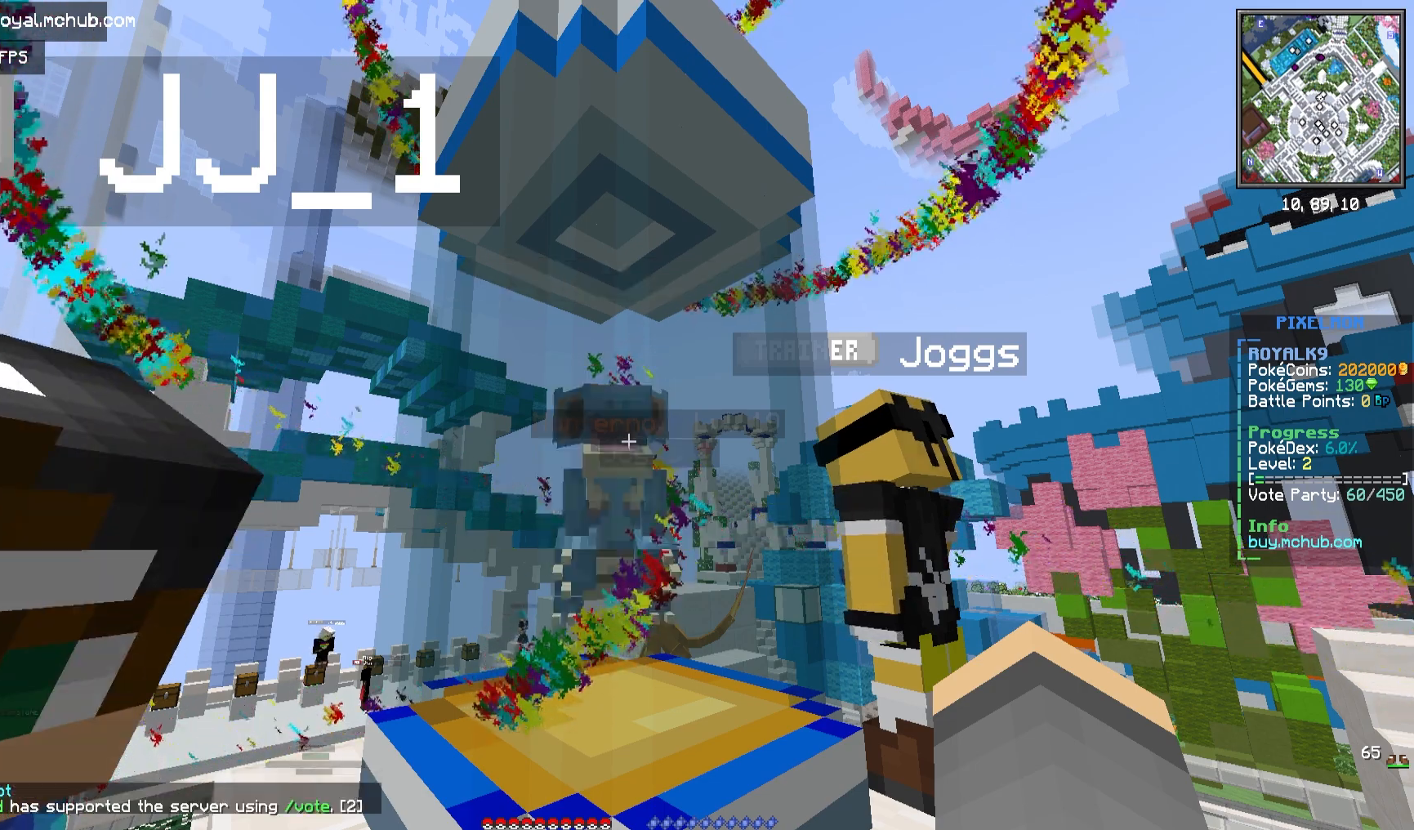
{"keys": [], "mouse": ["right"], "events": []}
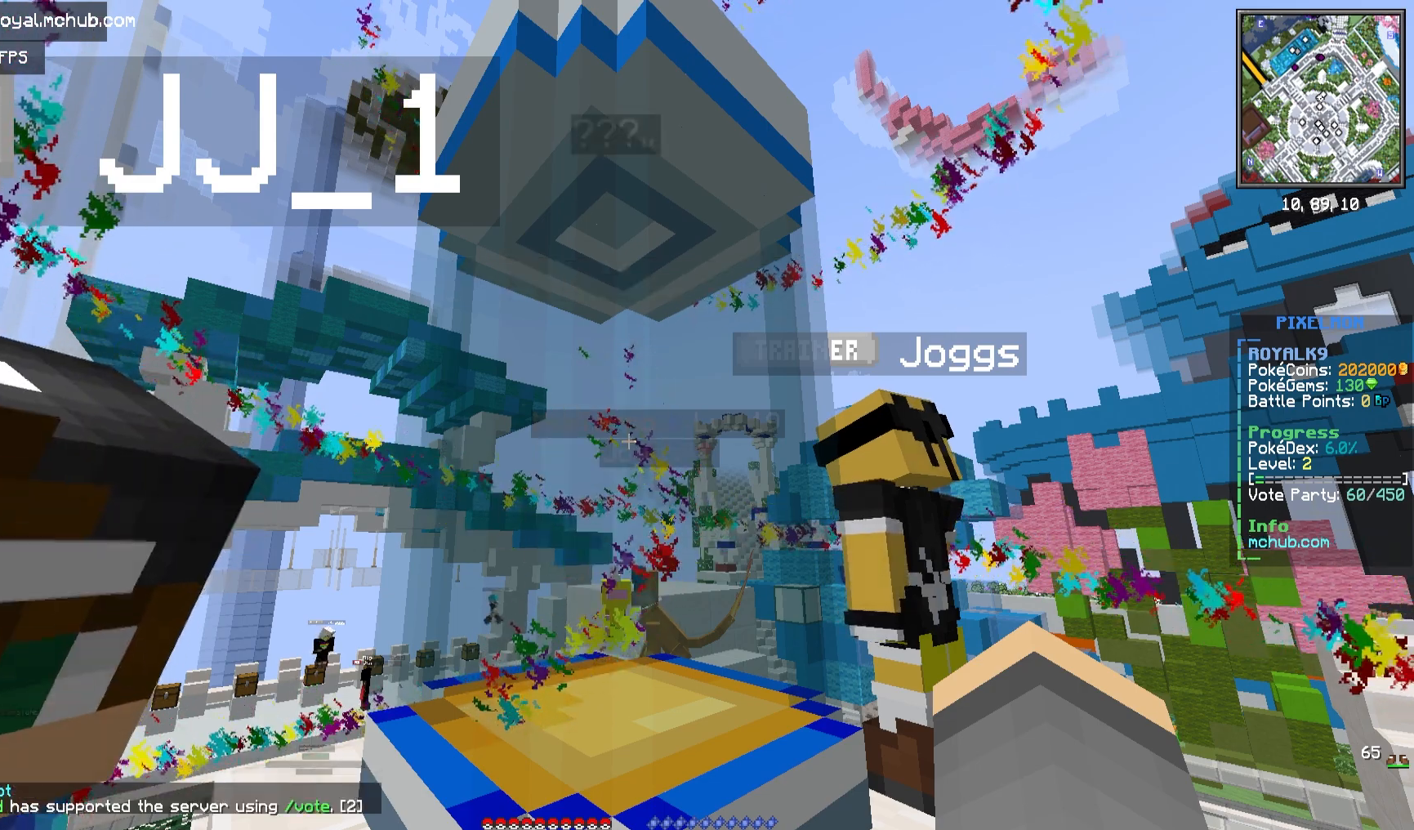
{"keys": [], "mouse": ["right"], "events": []}
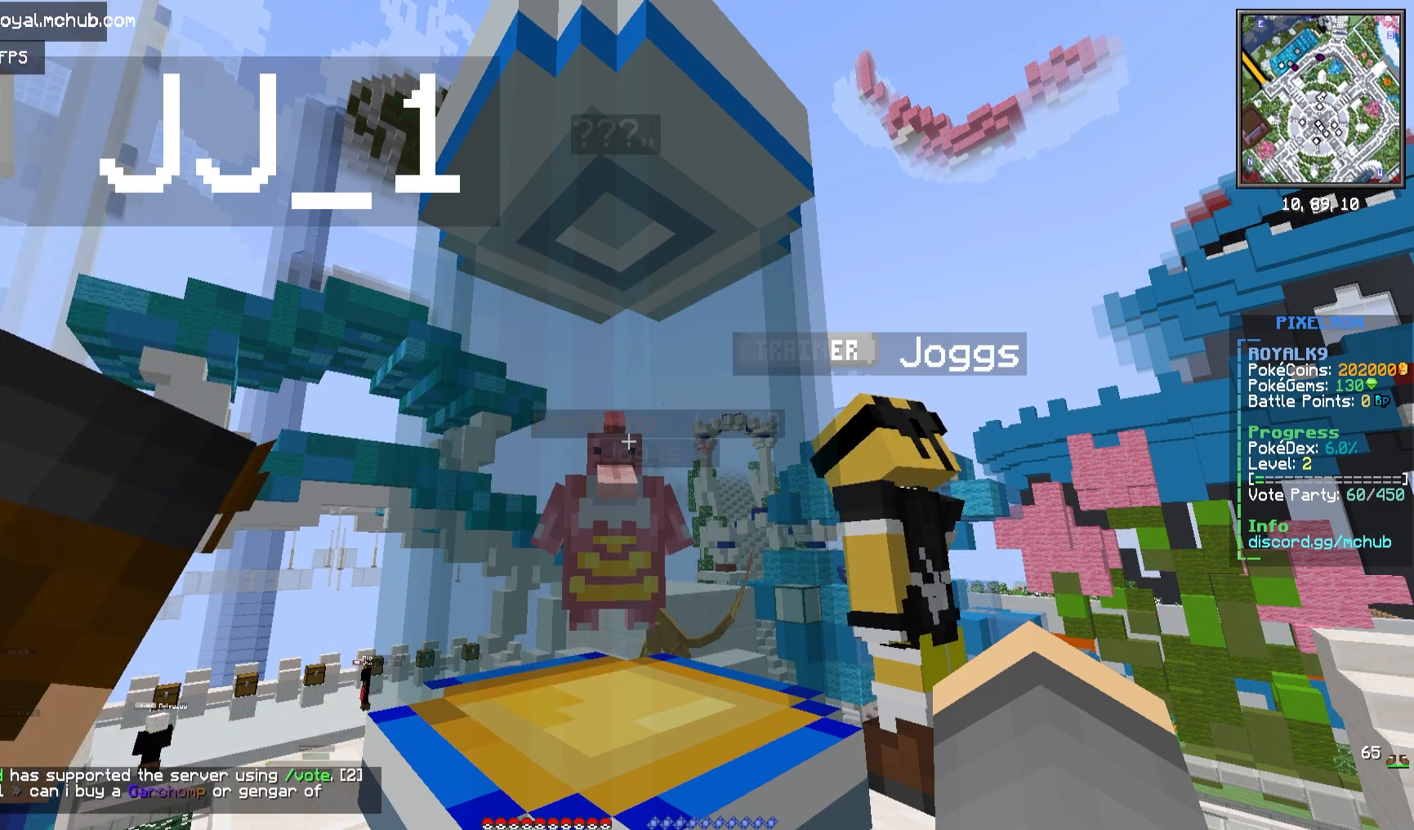
{"keys": [], "mouse": ["right"], "events": []}
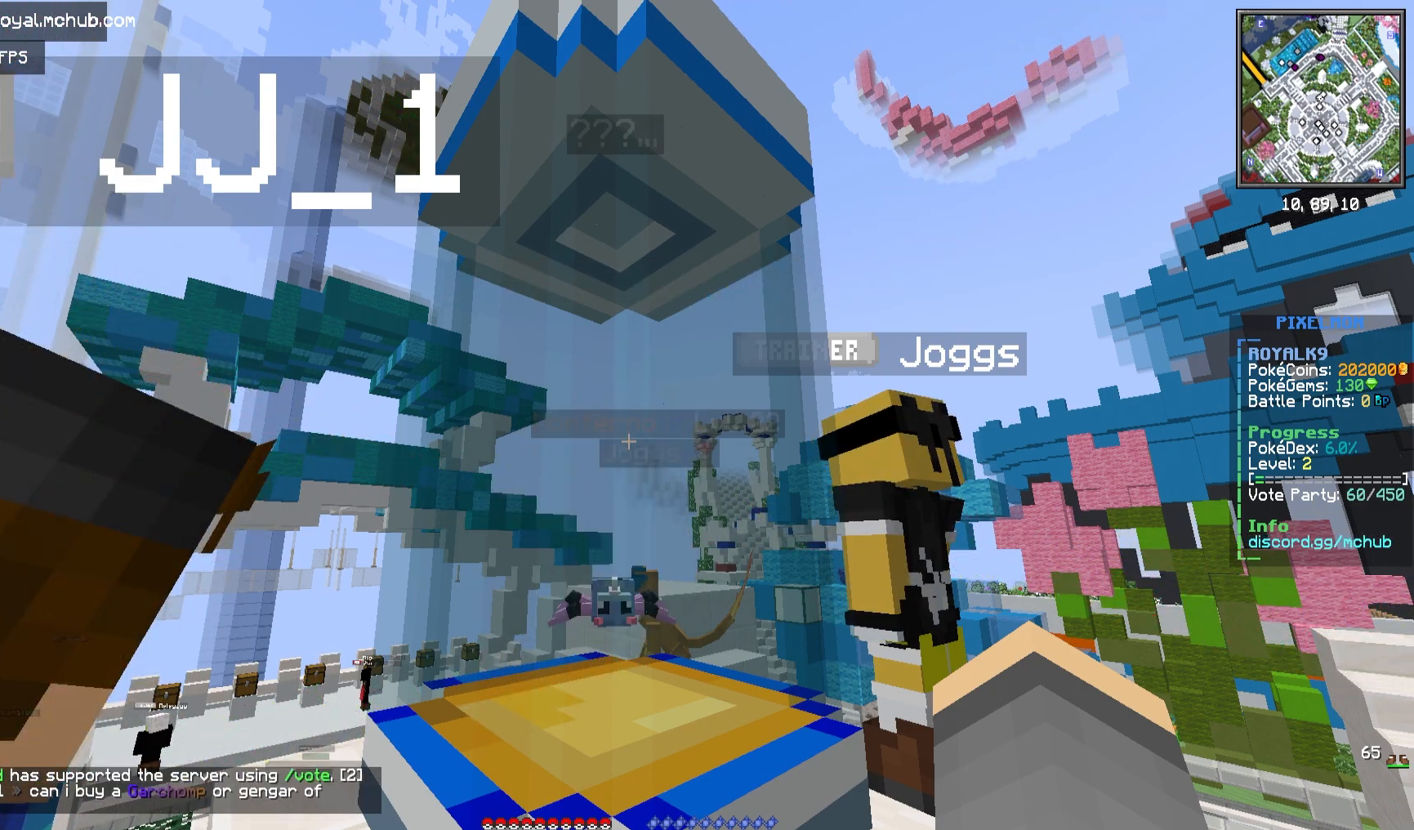
{"keys": [], "mouse": ["right"], "events": []}
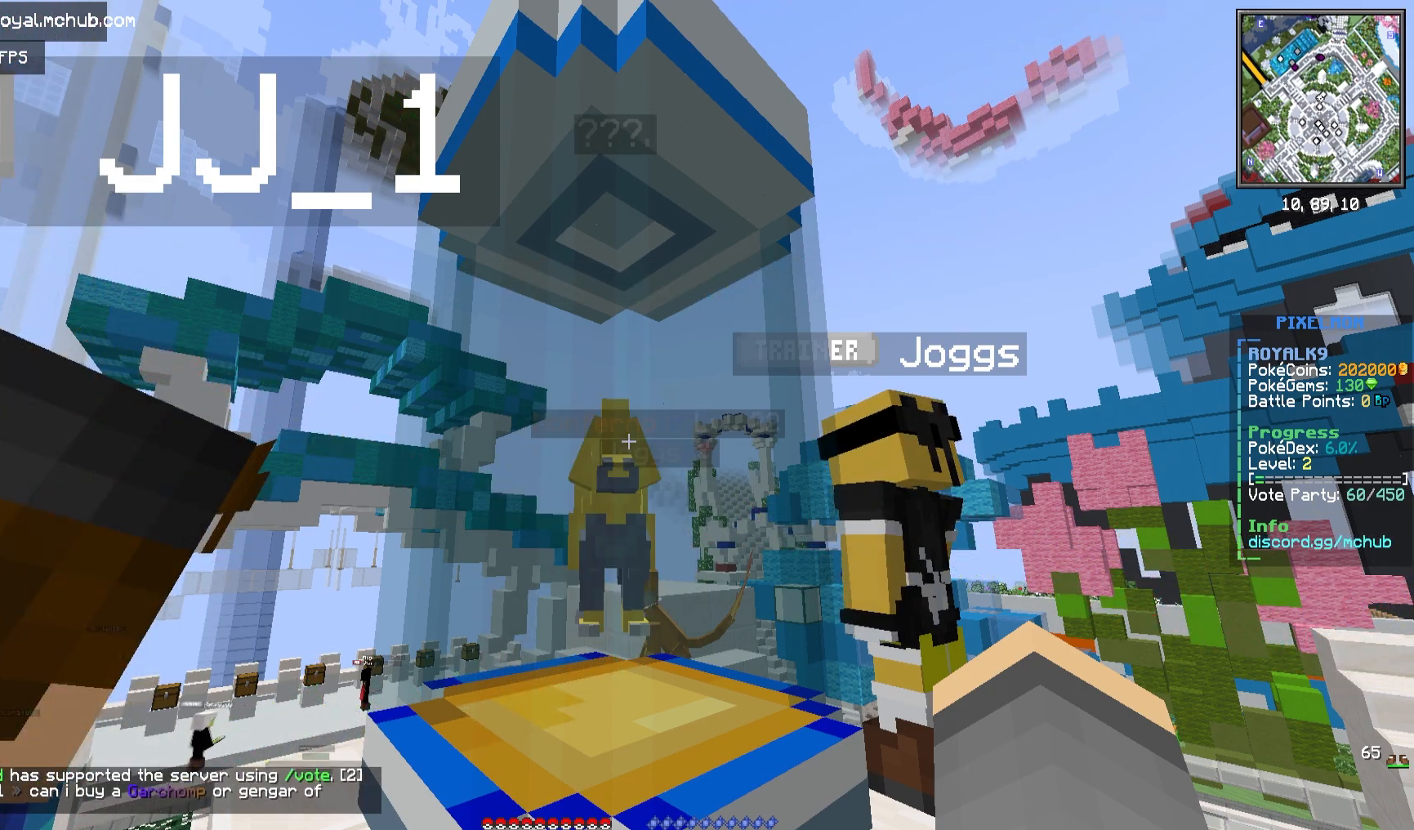
{"keys": [], "mouse": ["right"], "events": []}
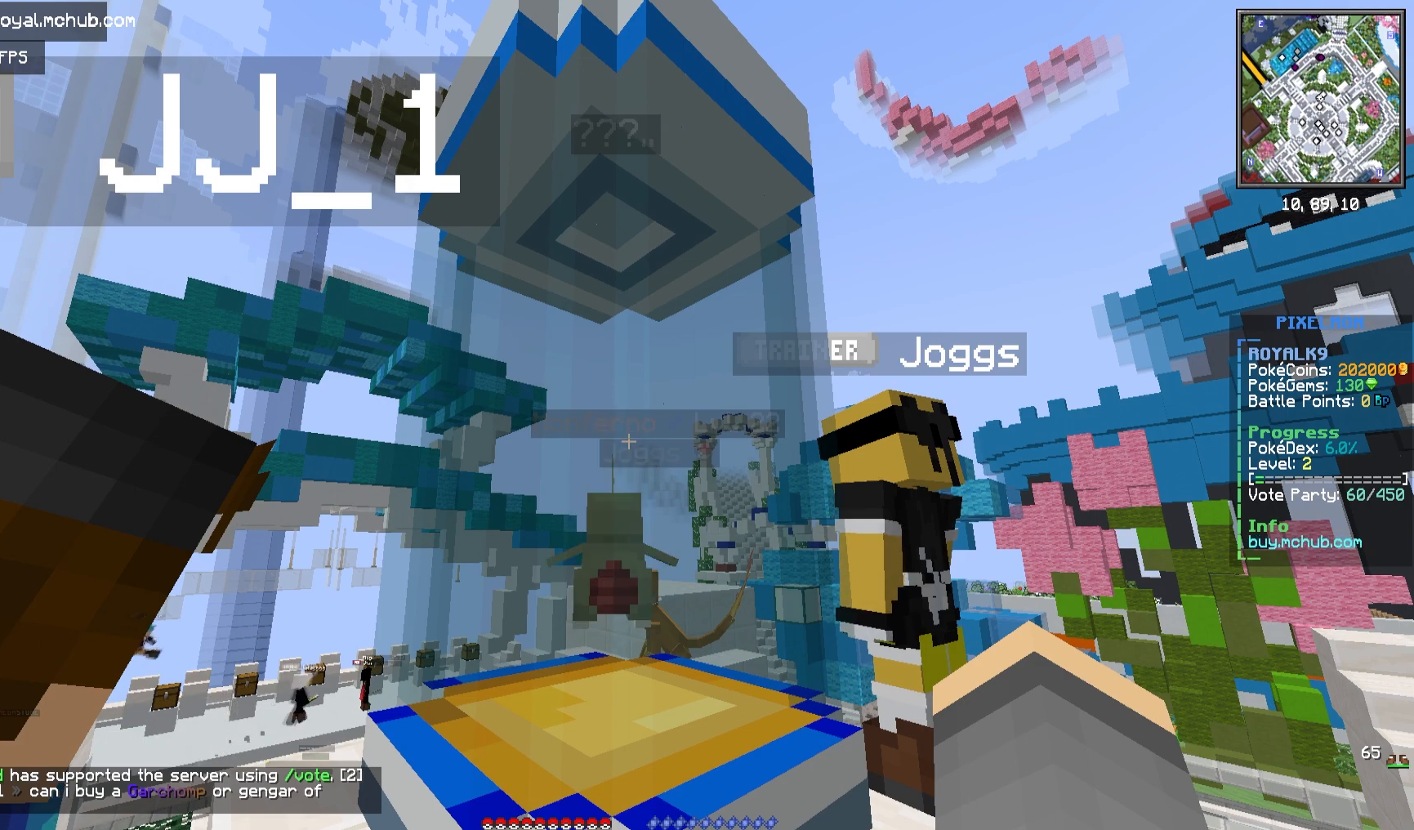
{"keys": [], "mouse": ["right"], "events": []}
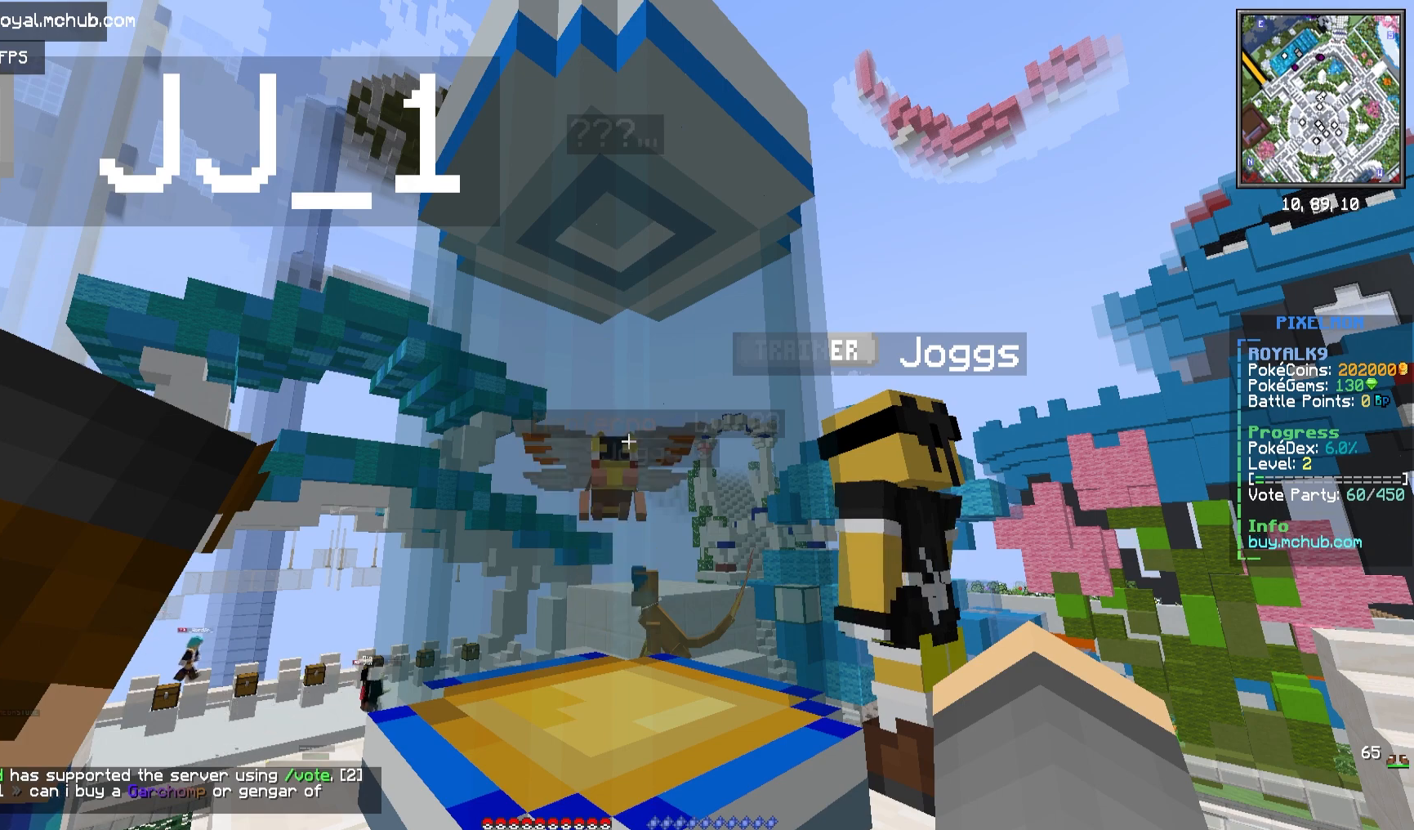
{"keys": [], "mouse": ["right"], "events": []}
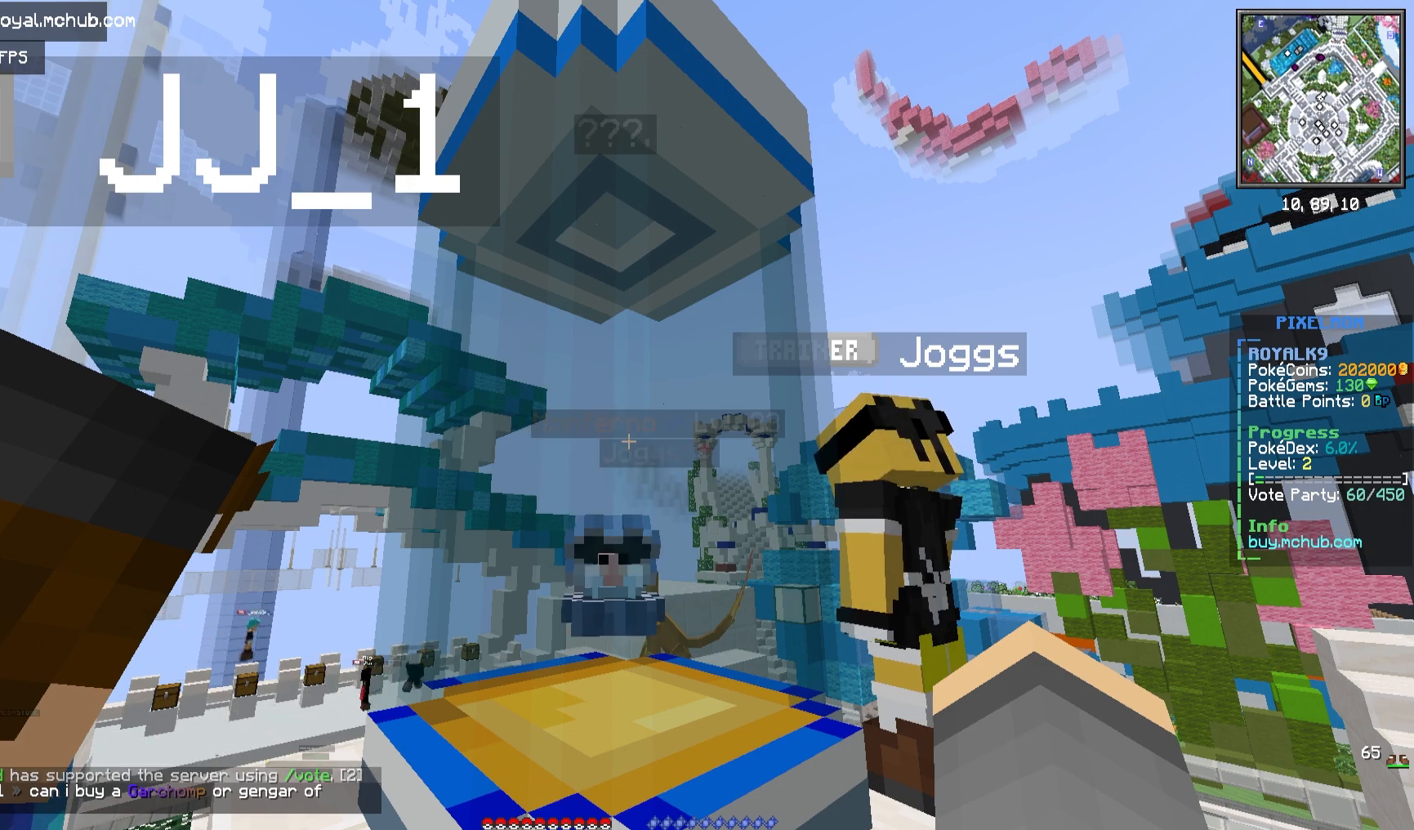
{"keys": [], "mouse": ["right"], "events": []}
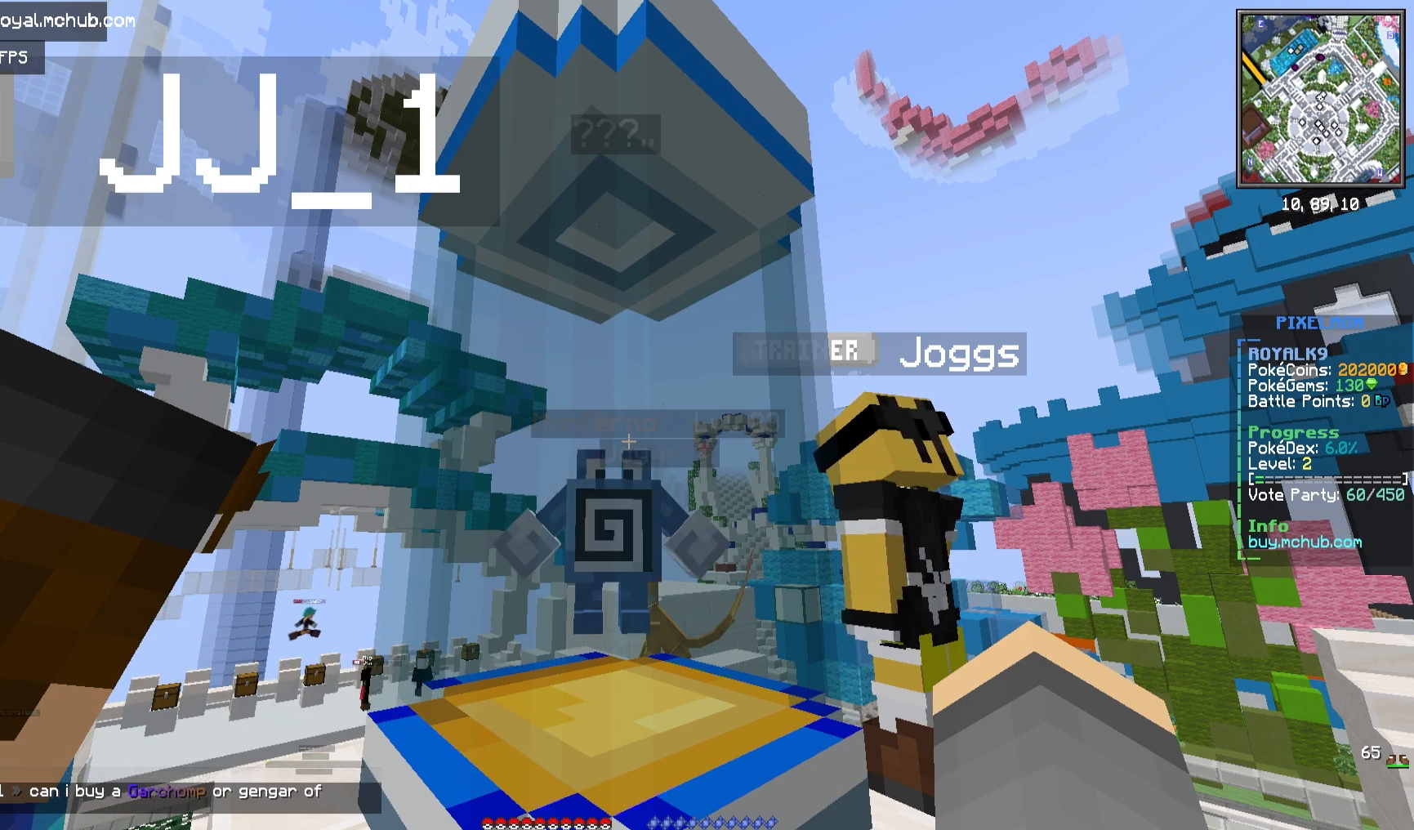
{"keys": [], "mouse": ["right"], "events": []}
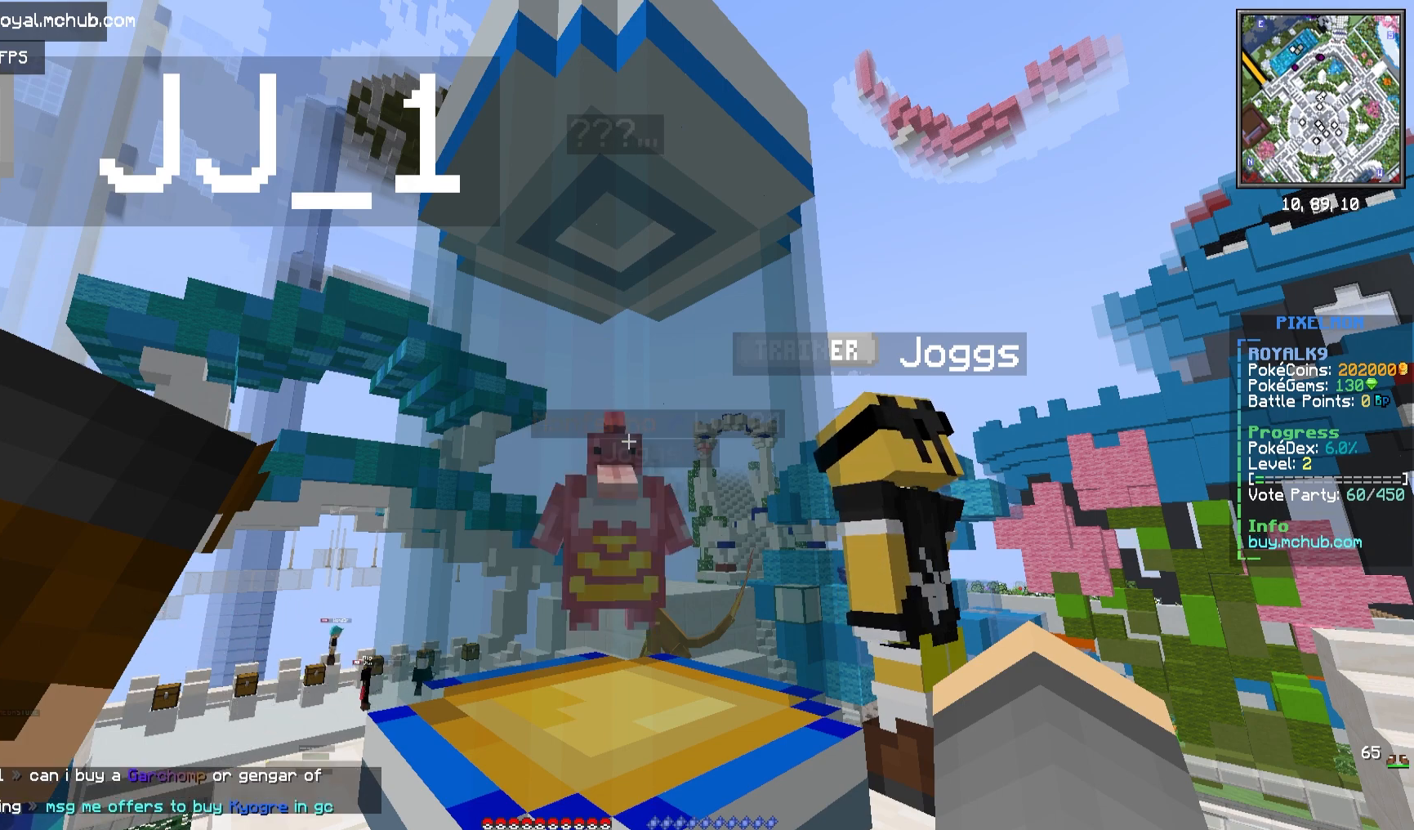
{"keys": [], "mouse": ["right"], "events": []}
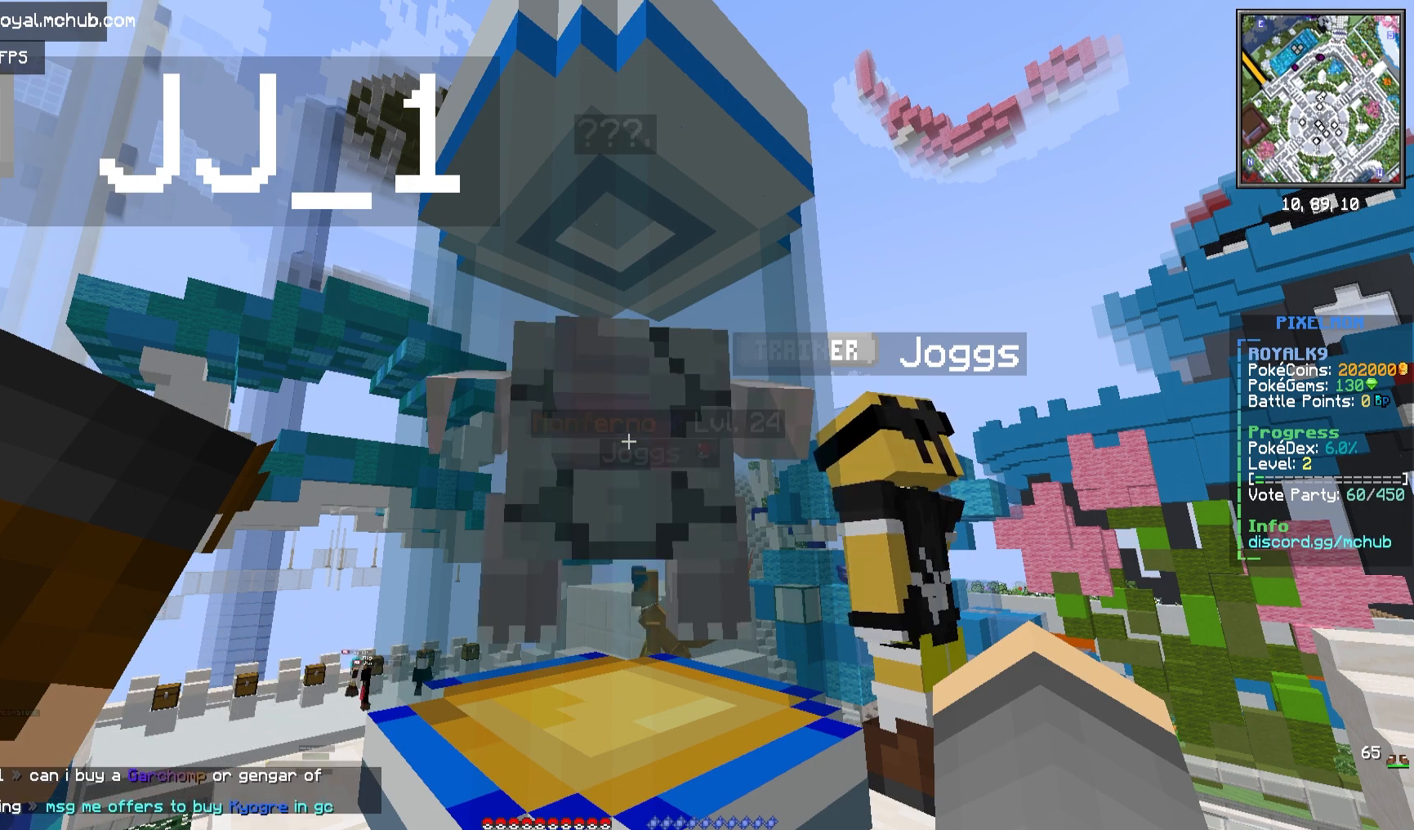
{"keys": [], "mouse": ["right"], "events": []}
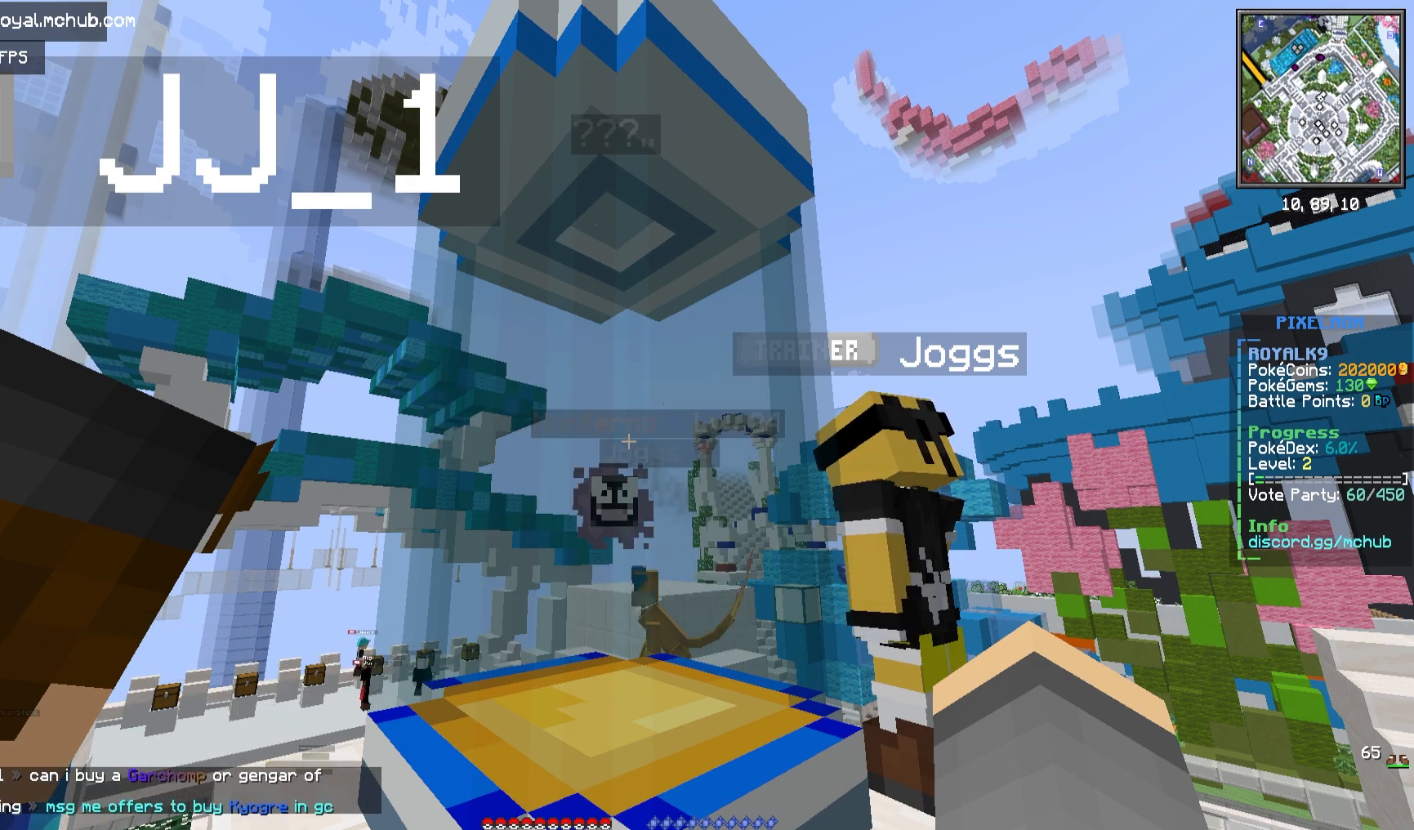
{"keys": [], "mouse": ["right"], "events": []}
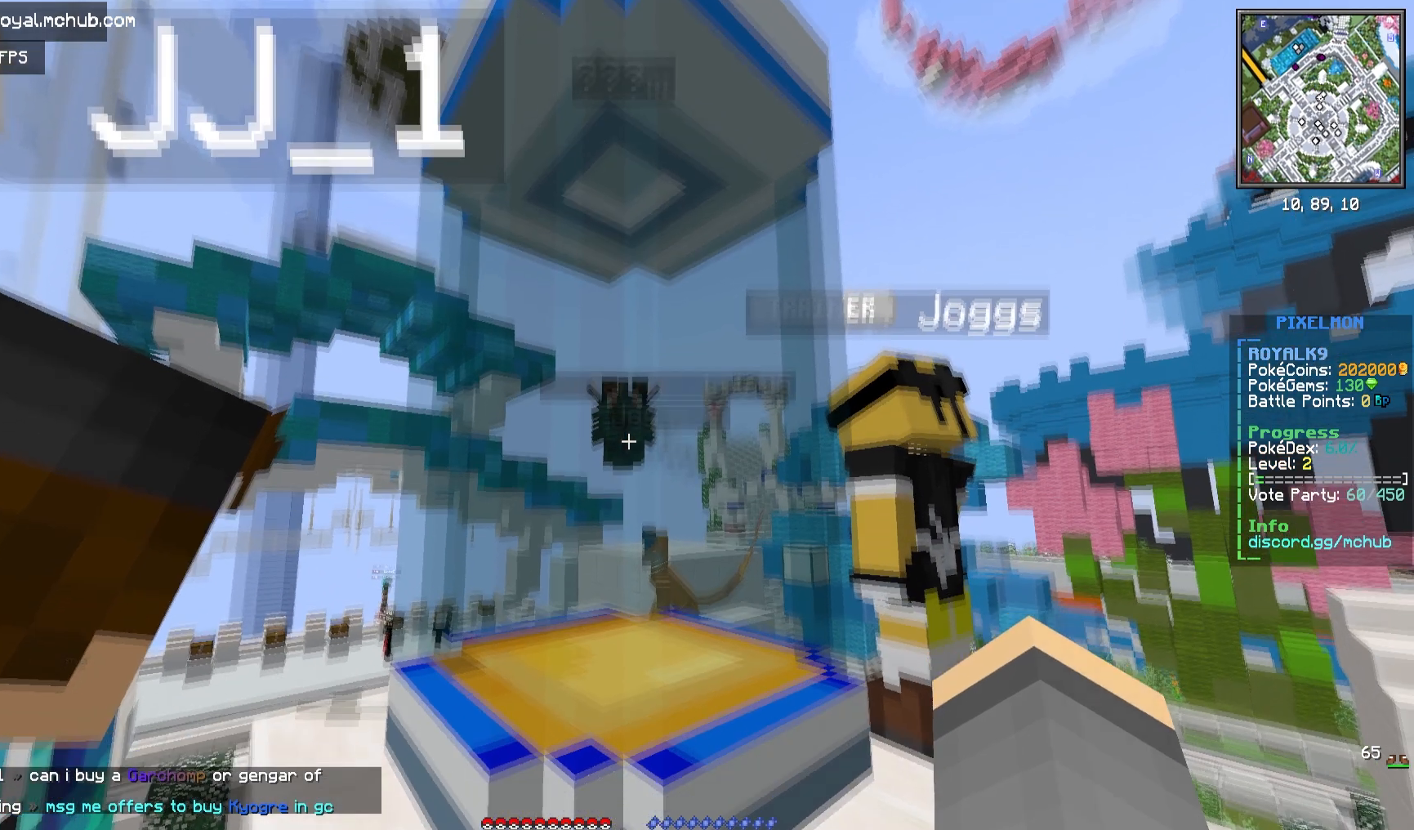
{"keys": [], "mouse": ["right"], "events": [[183, "mouse_left", "down"], [300, "mouse_left", "up"], [383, "mouse_left", "down"], [500, "mouse_left", "up"]]}
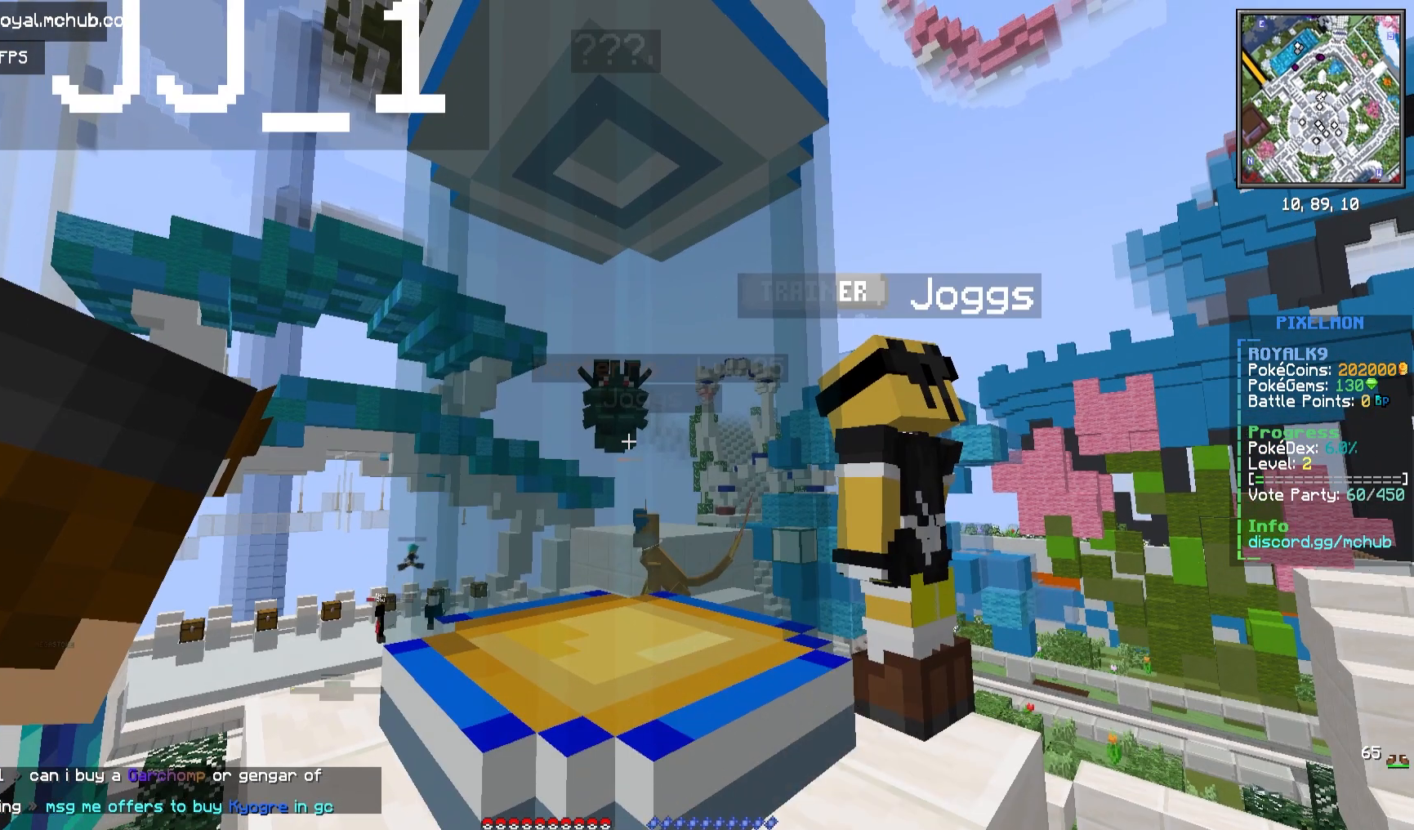
{"keys": [], "mouse": ["left", "right"], "events": [[100, "mouse_left", "down"], [267, "mouse_left", "up"], [350, "mouse_left", "down"]]}
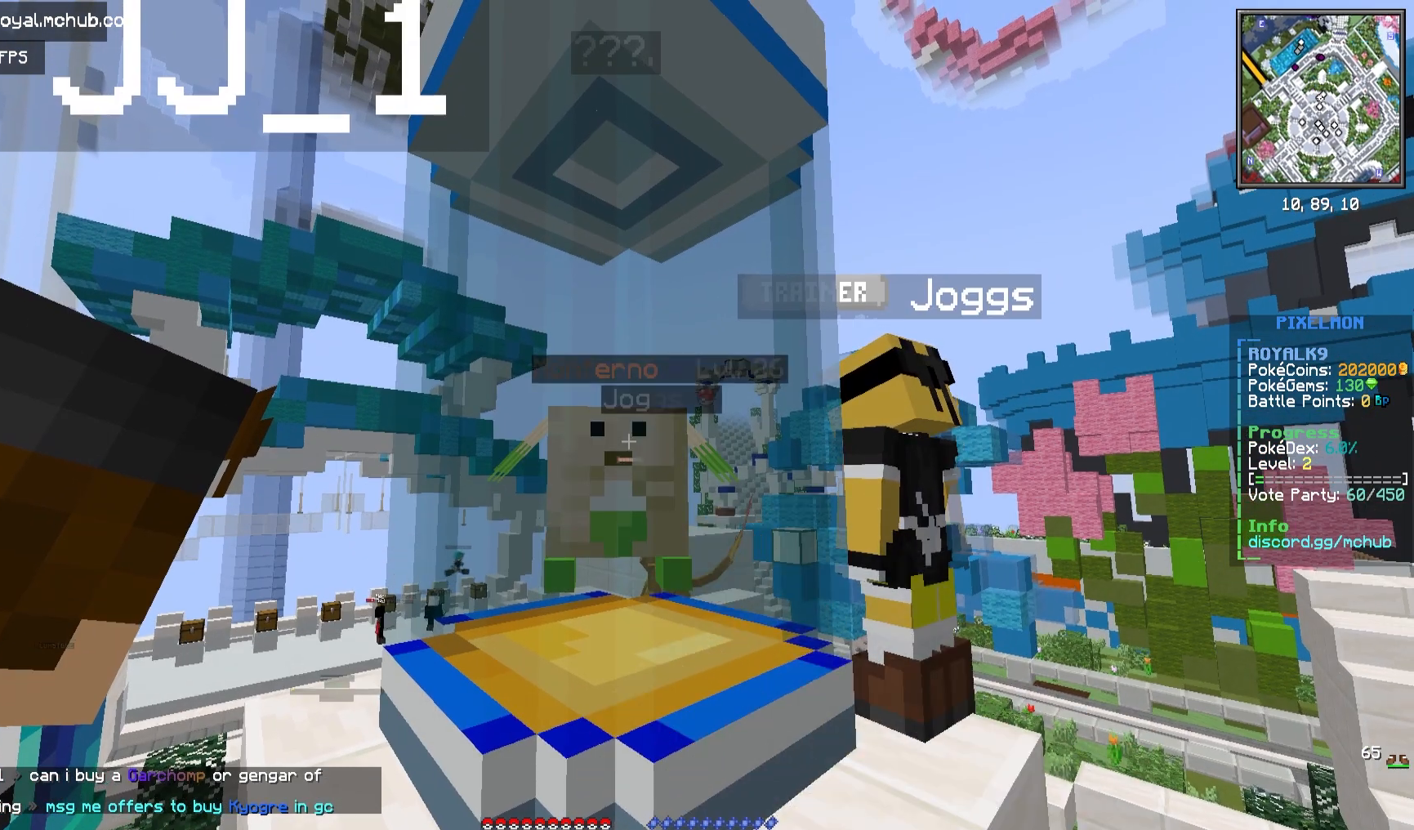
{"keys": [], "mouse": ["left", "right"], "events": [[17, "mouse_left", "up"], [117, "mouse_left", "down"], [217, "mouse_left", "up"], [317, "mouse_left", "down"], [417, "mouse_left", "up"], [500, "mouse_left", "down"]]}
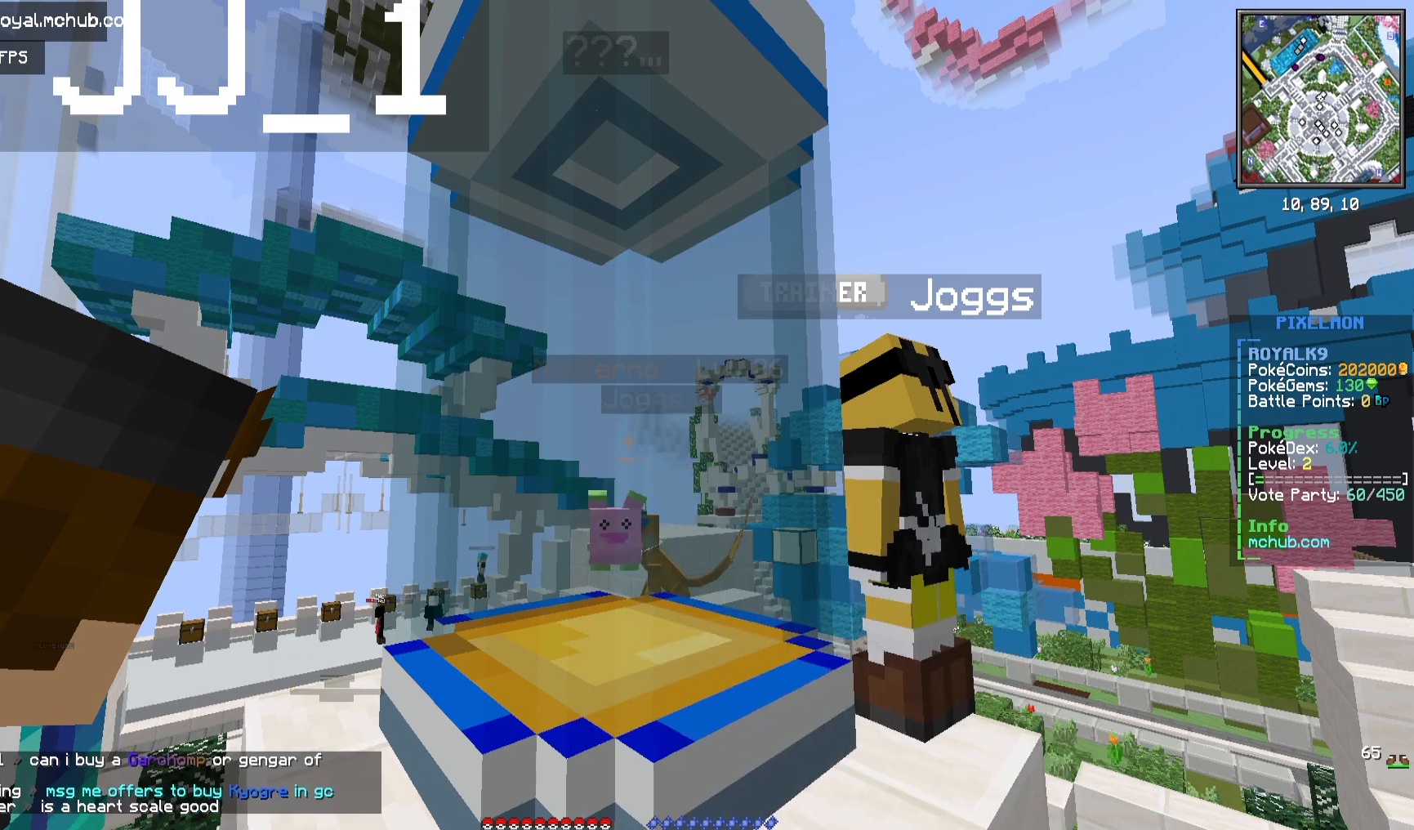
{"keys": [], "mouse": ["left", "right"], "events": [[117, "mouse_left", "up"], [200, "mouse_left", "down"], [300, "mouse_left", "up"], [383, "mouse_left", "down"]]}
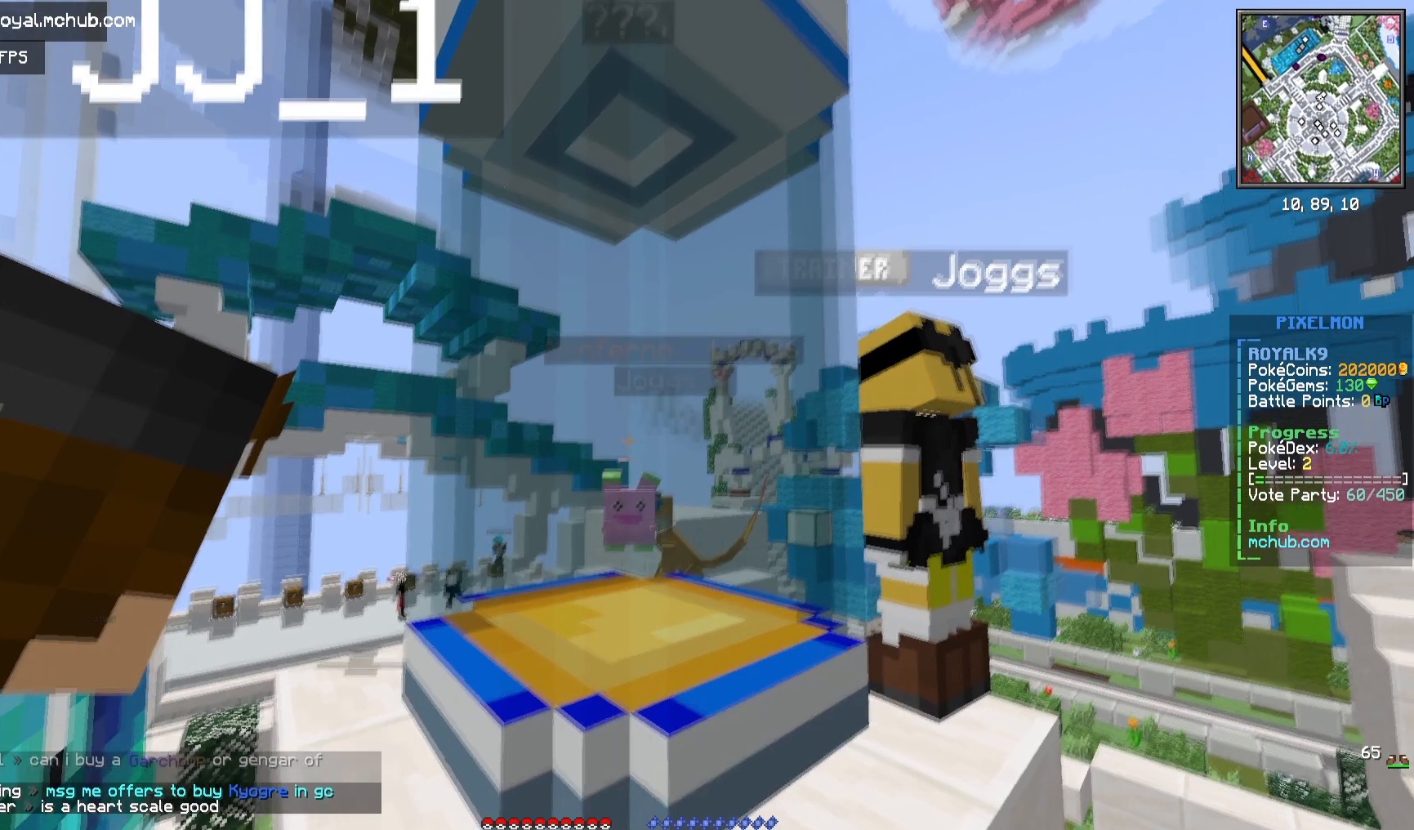
{"keys": [], "mouse": ["left", "right"], "events": [[17, "mouse_left", "up"], [100, "mouse_left", "down"], [150, "mouse_left", "up"], [233, "mouse_left", "down"], [383, "mouse_left", "up"], [467, "mouse_left", "down"]]}
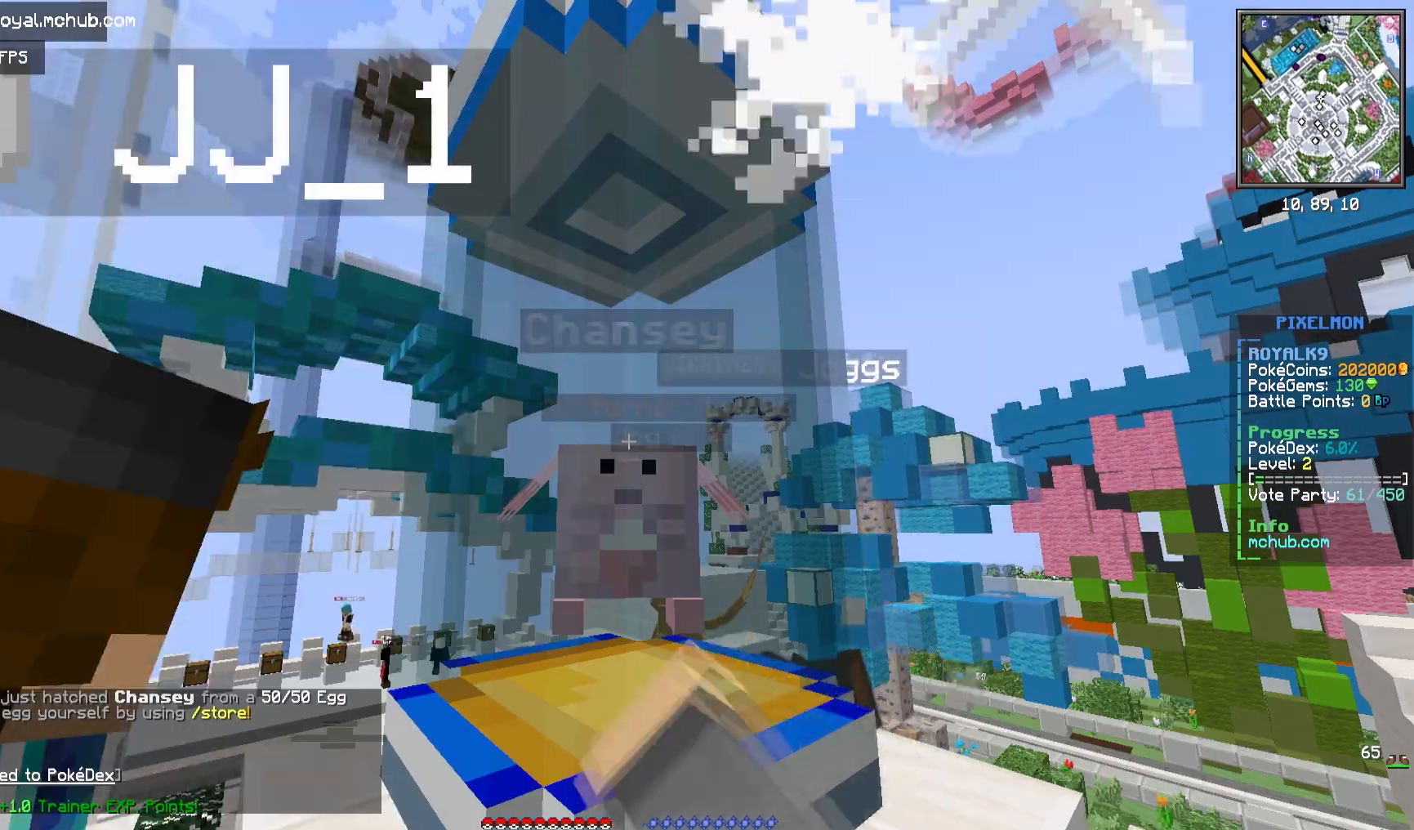
{"keys": [], "mouse": ["left", "right"], "events": [[100, "mouse_left", "up"], [200, "mouse_left", "down"], [350, "mouse_left", "up"], [417, "mouse_left", "down"]]}
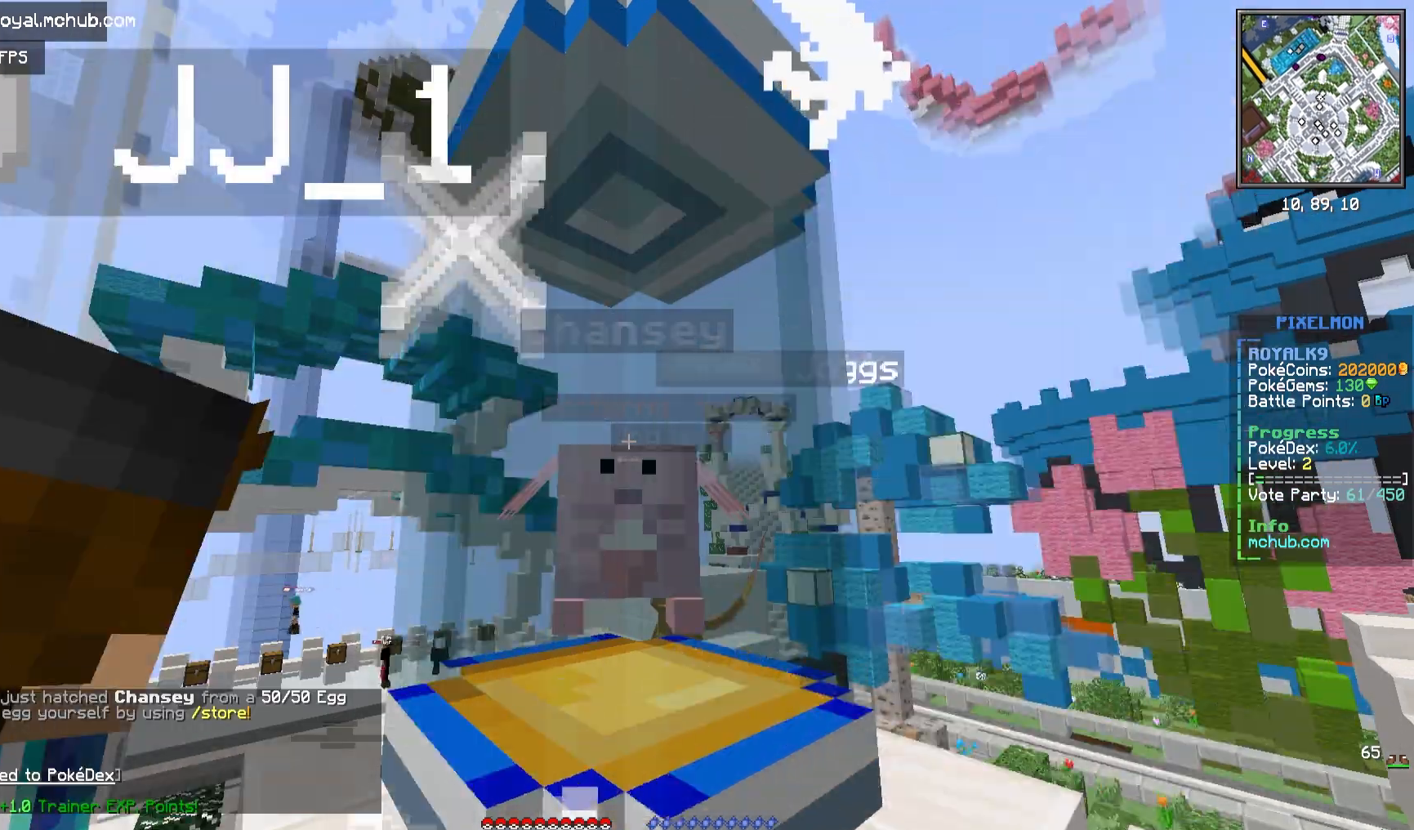
{"keys": [], "mouse": ["right"], "events": [[67, "mouse_left", "up"], [183, "mouse_left", "down"], [417, "mouse_left", "up"]]}
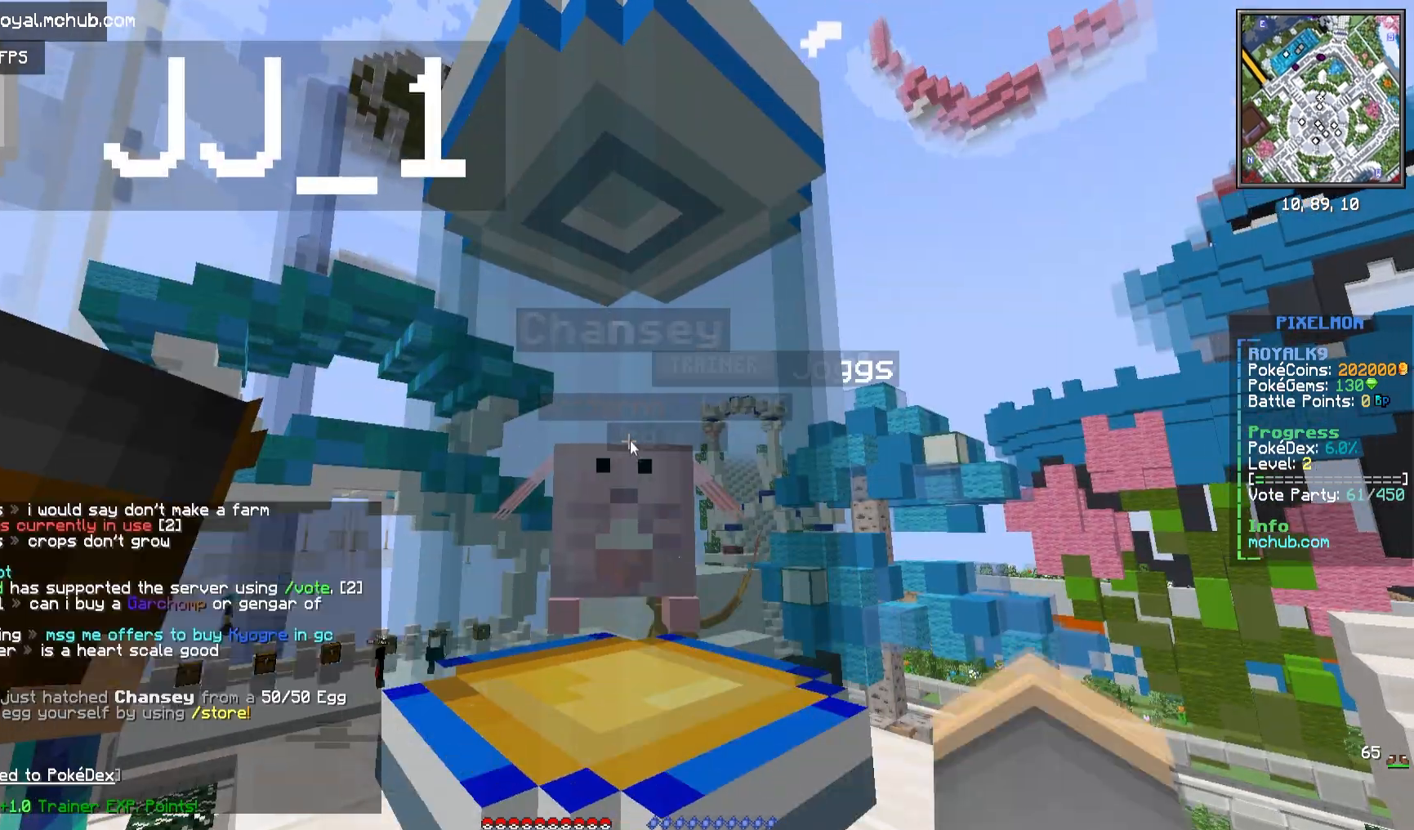
{"keys": [], "mouse": [], "events": [[167, "mouse_right", "up"]]}